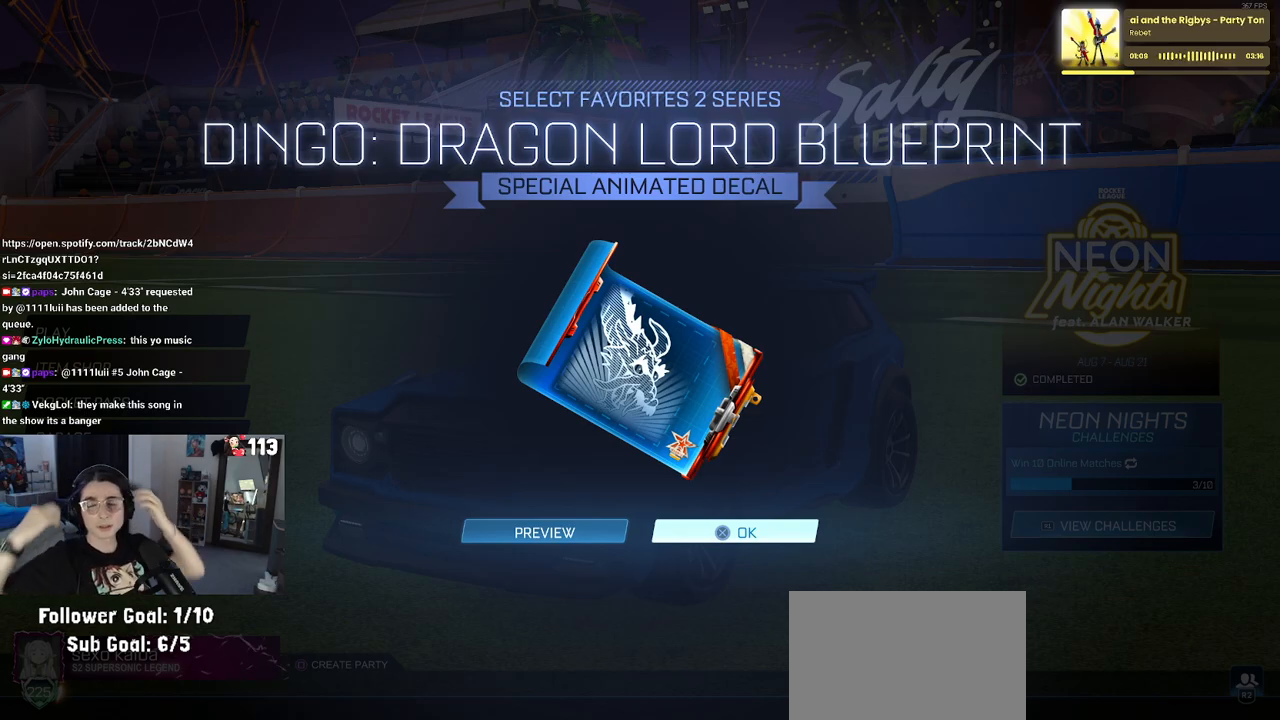
Gameplay with a controller (PlayStation layout); each line is a JSON object with the inputs held at the frame after it. "events" lists button and stick changes between this image and that frame as [ms after this image, input, new state], when the widget could be followed in between.
{"buttons": ["R2"], "left_stick": "center", "right_stick": "center", "events": [[483, "R2", "down"]]}
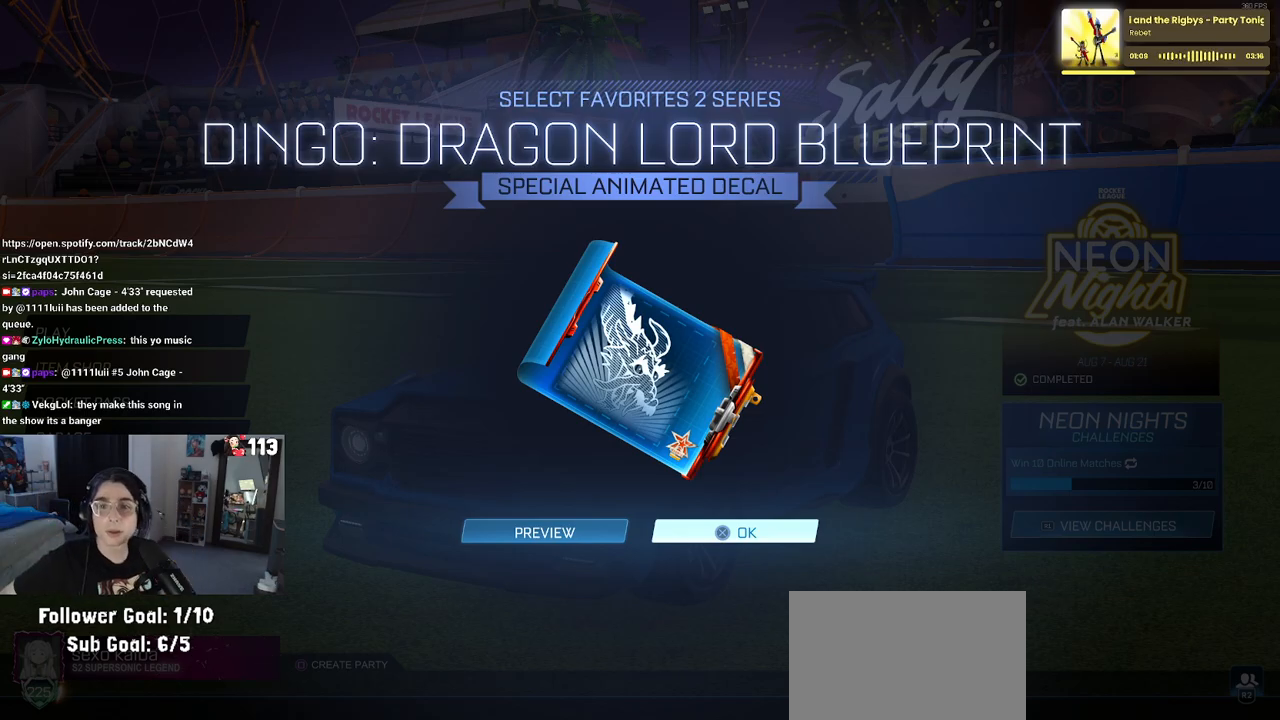
{"buttons": ["R2"], "left_stick": "center", "right_stick": "center", "events": []}
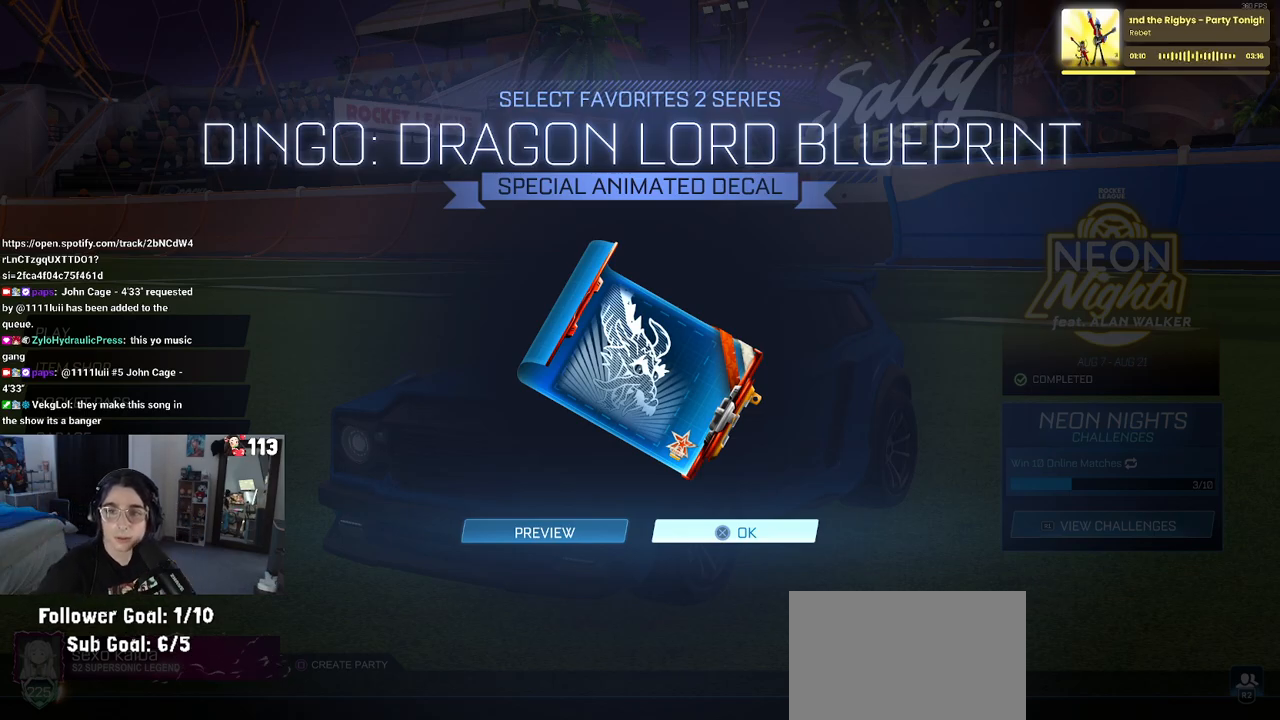
{"buttons": ["R2"], "left_stick": "center", "right_stick": "center", "events": []}
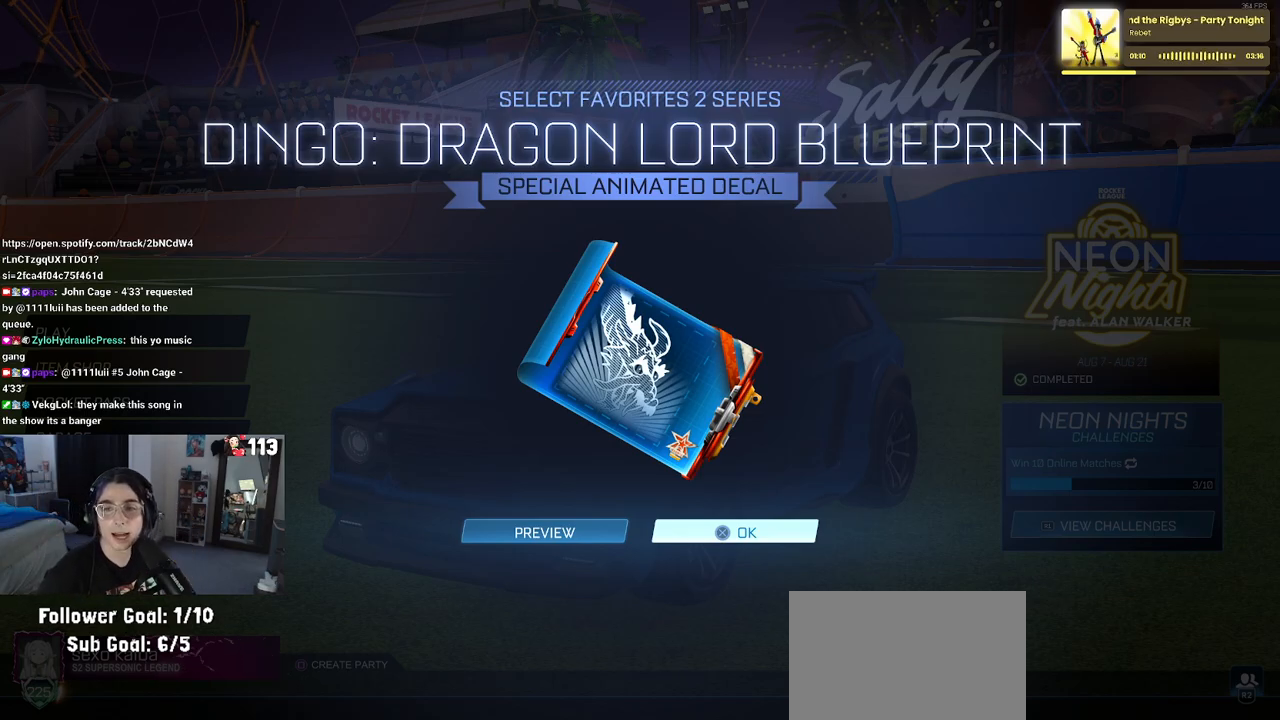
{"buttons": [], "left_stick": "center", "right_stick": "center", "events": [[150, "R2", "up"]]}
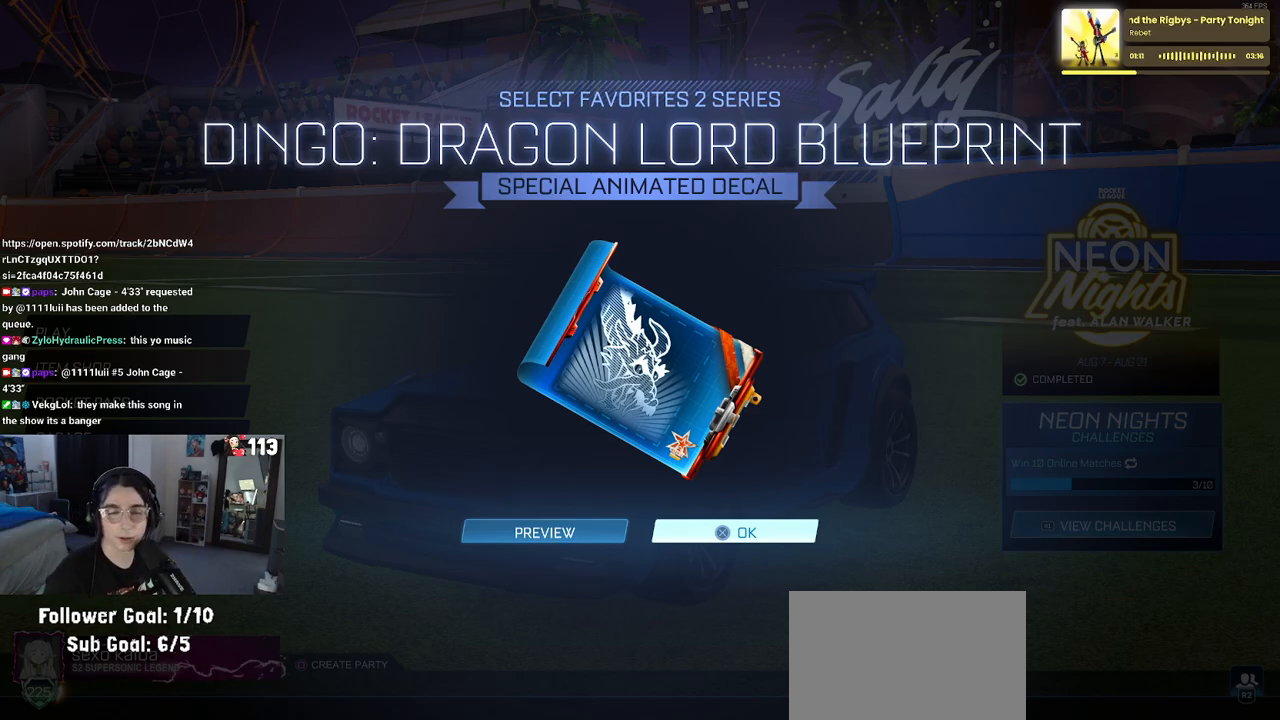
{"buttons": [], "left_stick": "center", "right_stick": "center", "events": [[217, "CROSS", "down"], [400, "CROSS", "up"]]}
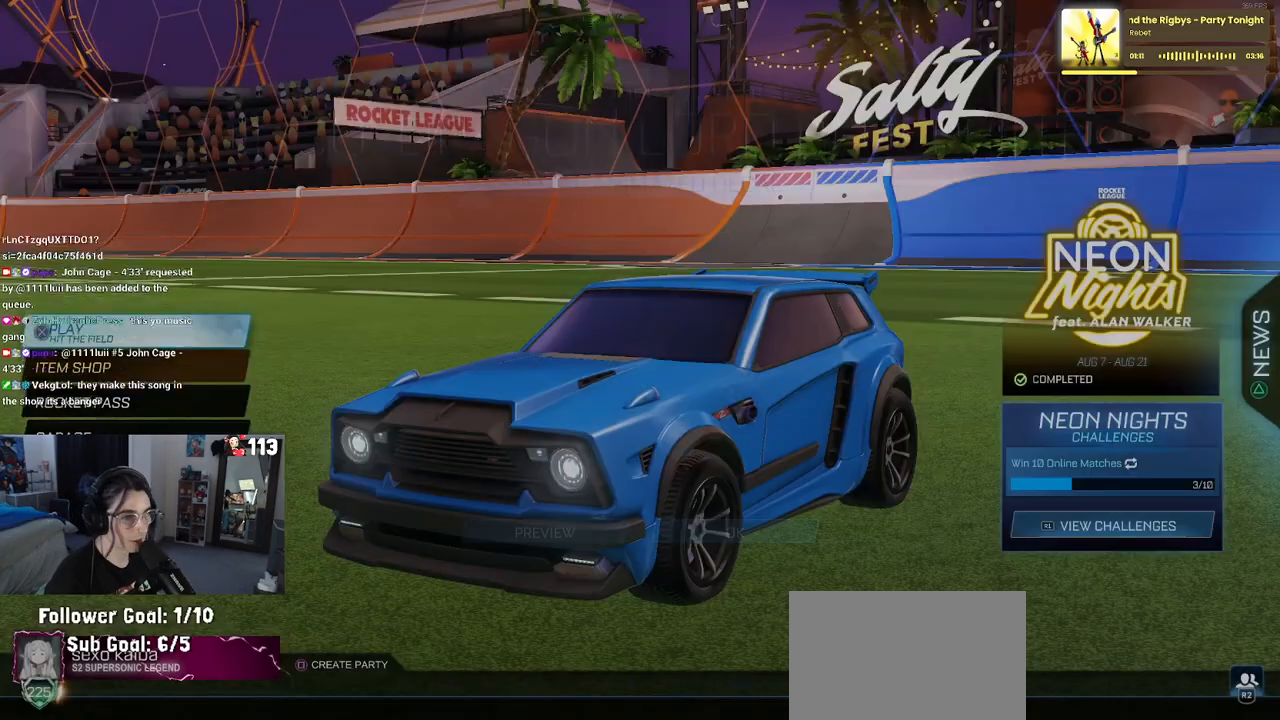
{"buttons": ["CROSS"], "left_stick": "center", "right_stick": "center", "events": [[400, "CROSS", "down"]]}
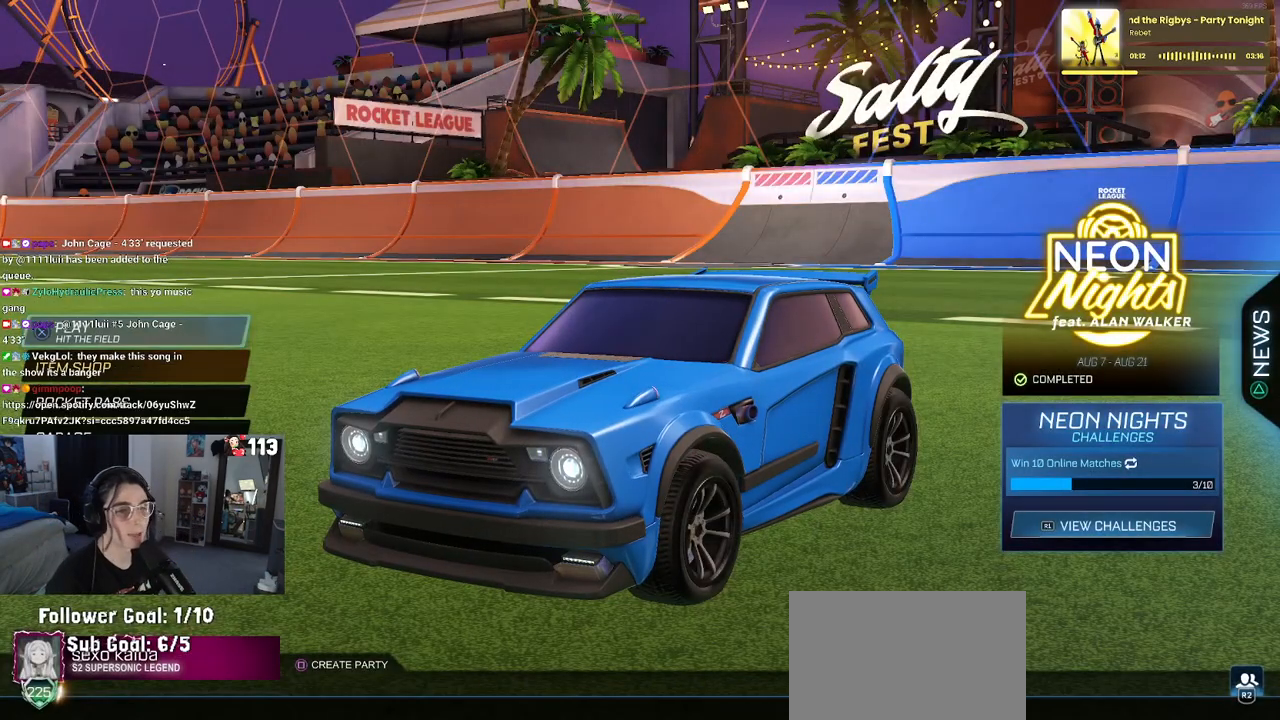
{"buttons": [], "left_stick": "center", "right_stick": "center", "events": [[50, "CROSS", "up"]]}
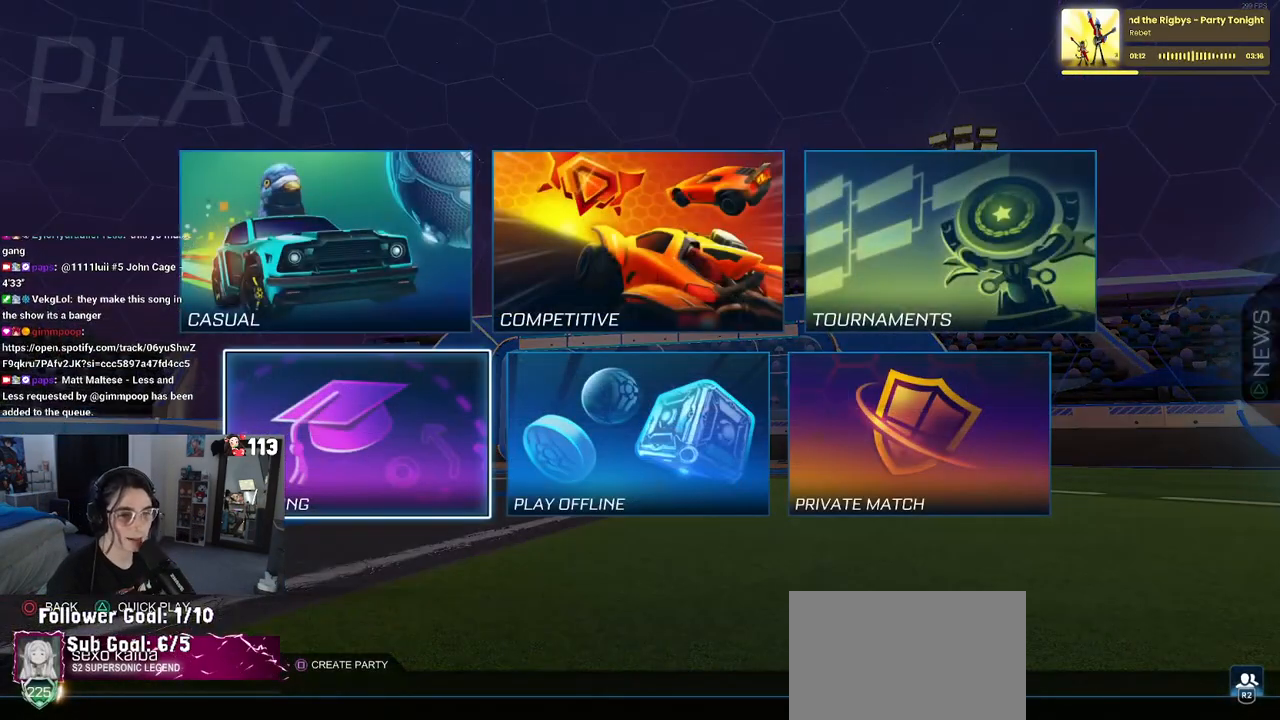
{"buttons": [], "left_stick": "center", "right_stick": "center", "events": [[283, "CIRCLE", "down"], [367, "CIRCLE", "up"]]}
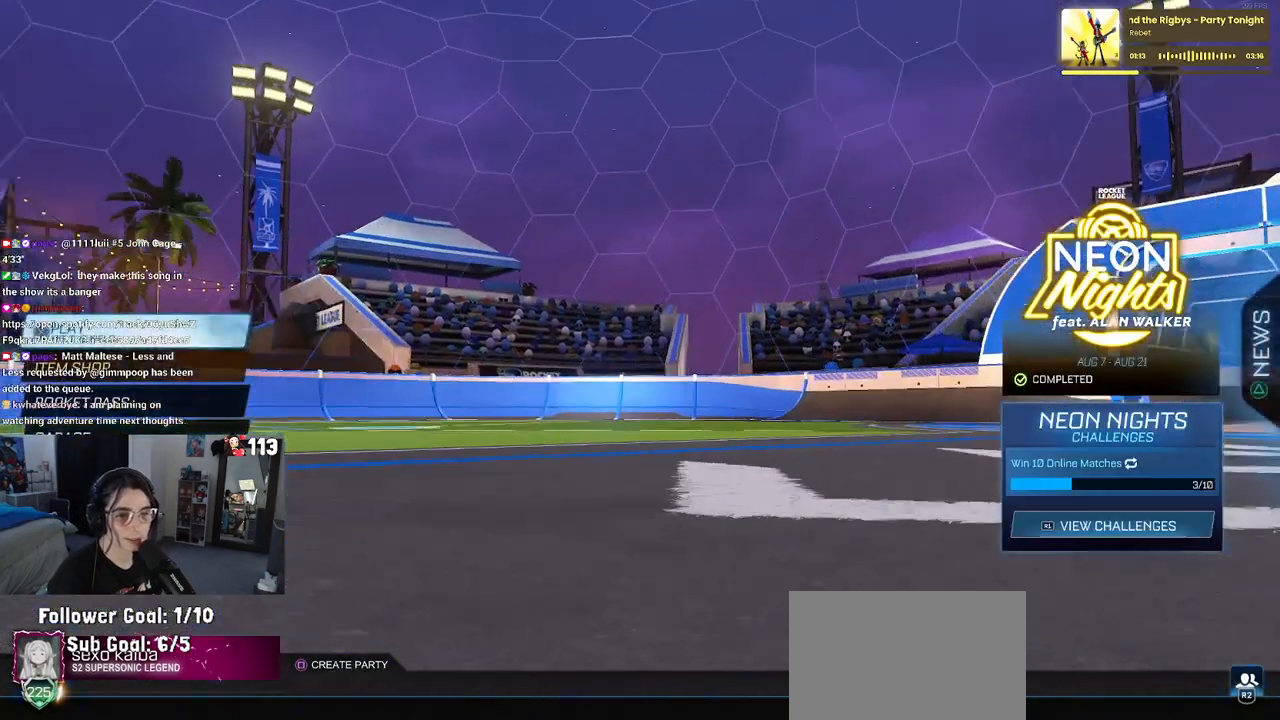
{"buttons": ["CROSS"], "left_stick": "center", "right_stick": "center", "events": [[500, "CROSS", "down"]]}
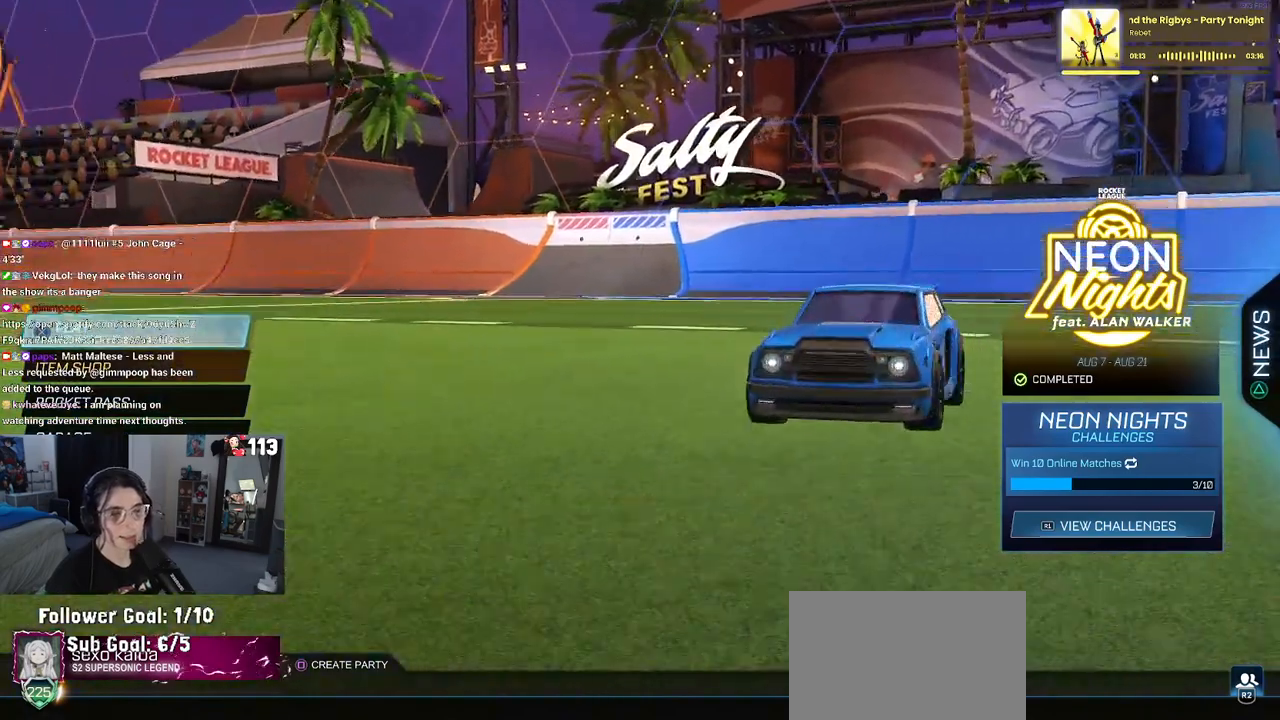
{"buttons": ["DPAD_DOWN"], "left_stick": "center", "right_stick": "center", "events": [[83, "CROSS", "up"], [450, "DPAD_DOWN", "down"]]}
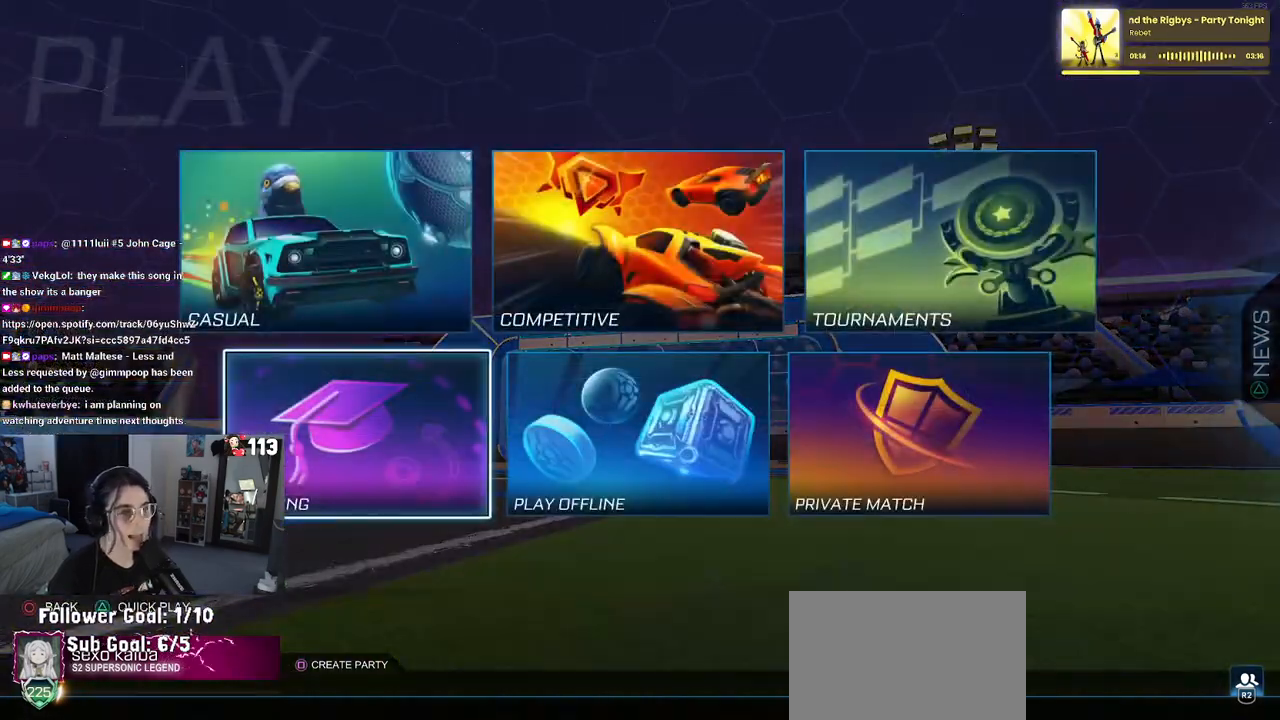
{"buttons": [], "left_stick": "center", "right_stick": "center", "events": [[33, "DPAD_DOWN", "up"], [300, "CROSS", "down"], [400, "CROSS", "up"]]}
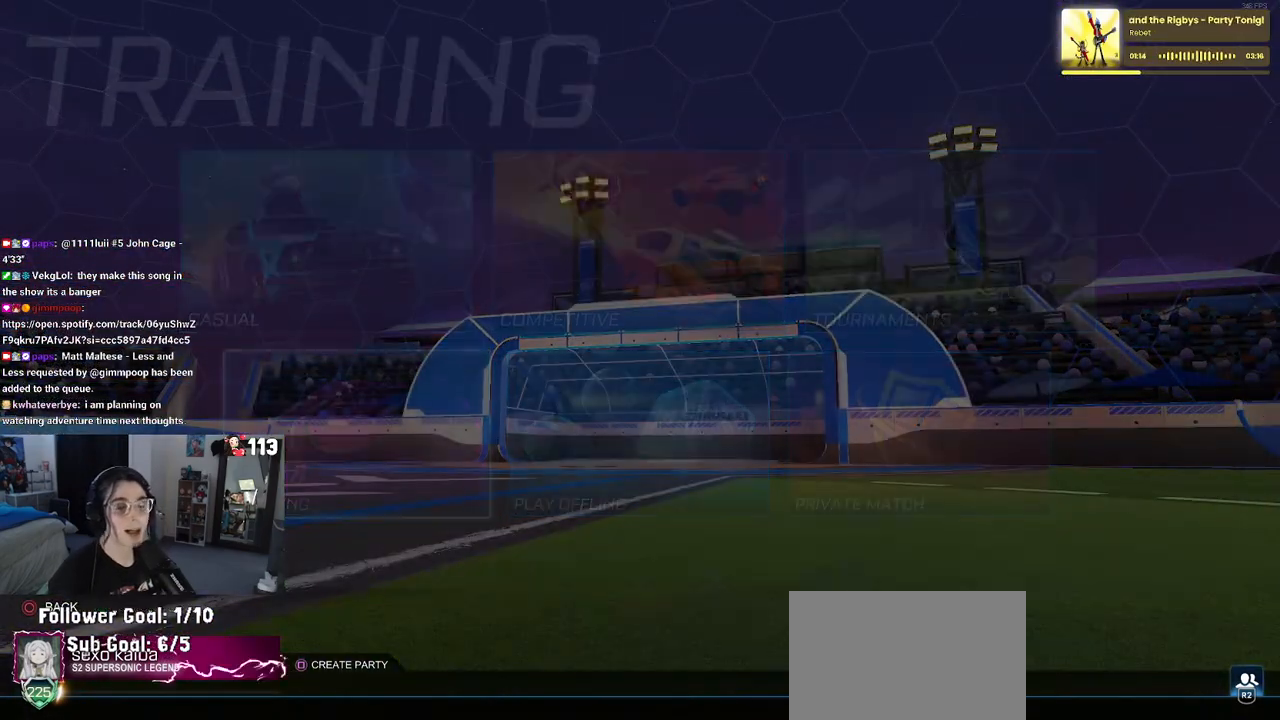
{"buttons": ["CROSS"], "left_stick": "center", "right_stick": "center", "events": [[467, "CROSS", "down"]]}
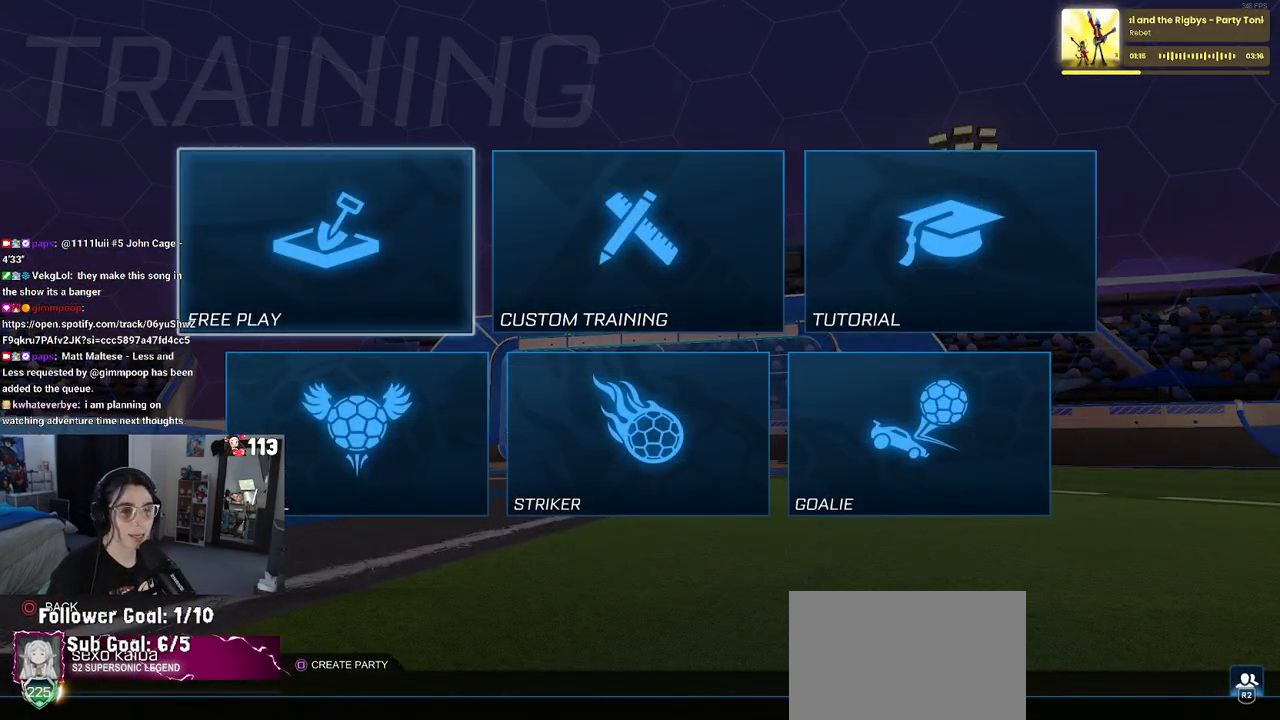
{"buttons": [], "left_stick": "center", "right_stick": "center", "events": [[83, "CROSS", "up"], [150, "CROSS", "down"], [267, "CROSS", "up"], [333, "CROSS", "down"], [450, "CROSS", "up"]]}
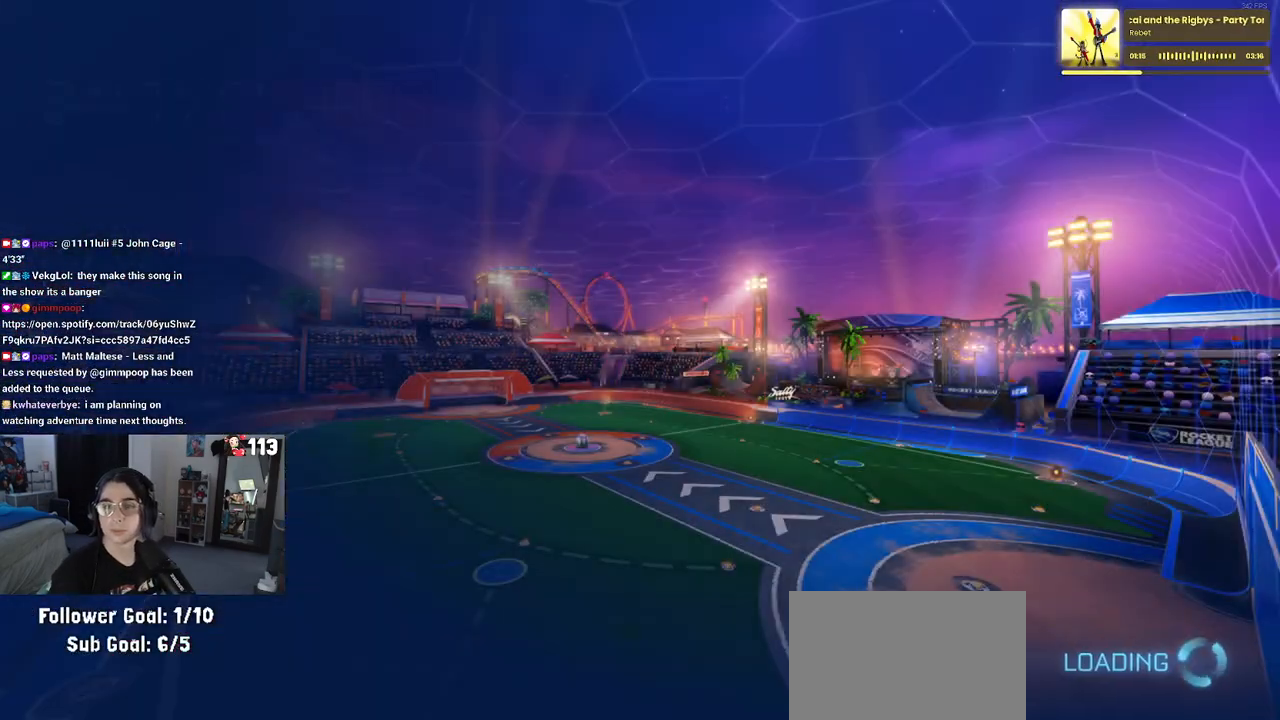
{"buttons": [], "left_stick": "center", "right_stick": "center", "events": []}
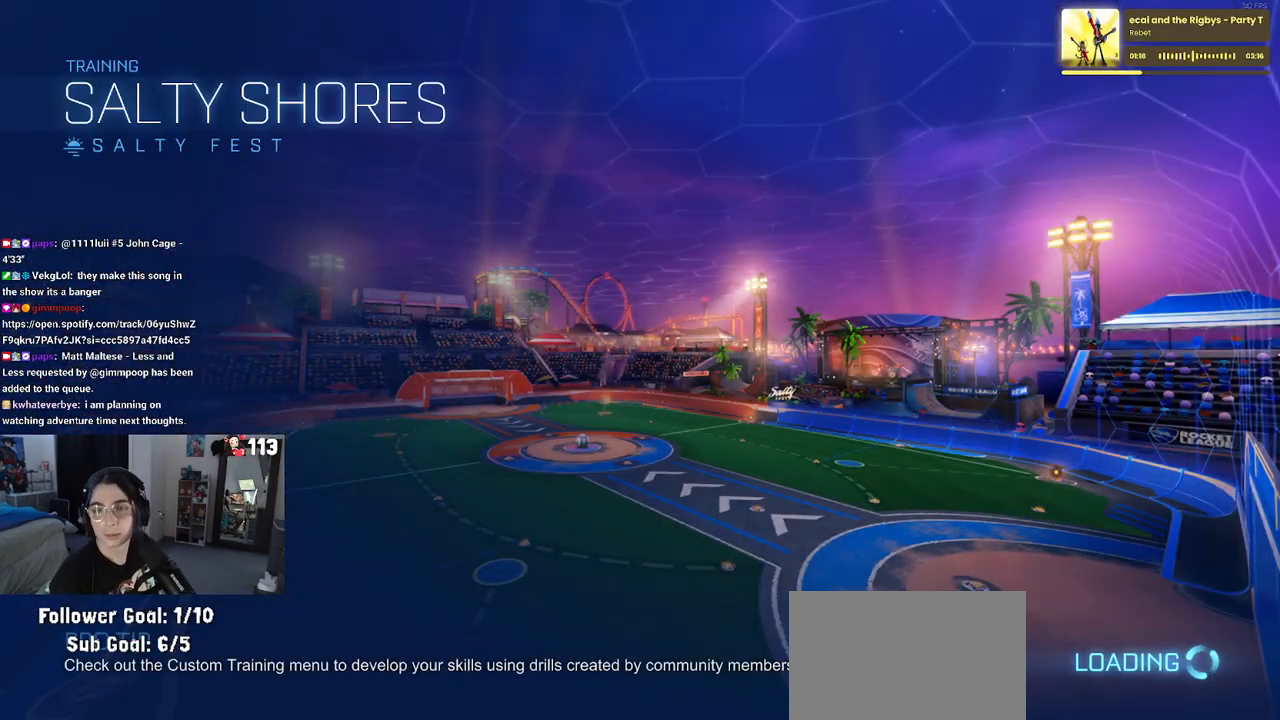
{"buttons": [], "left_stick": "center", "right_stick": "center", "events": []}
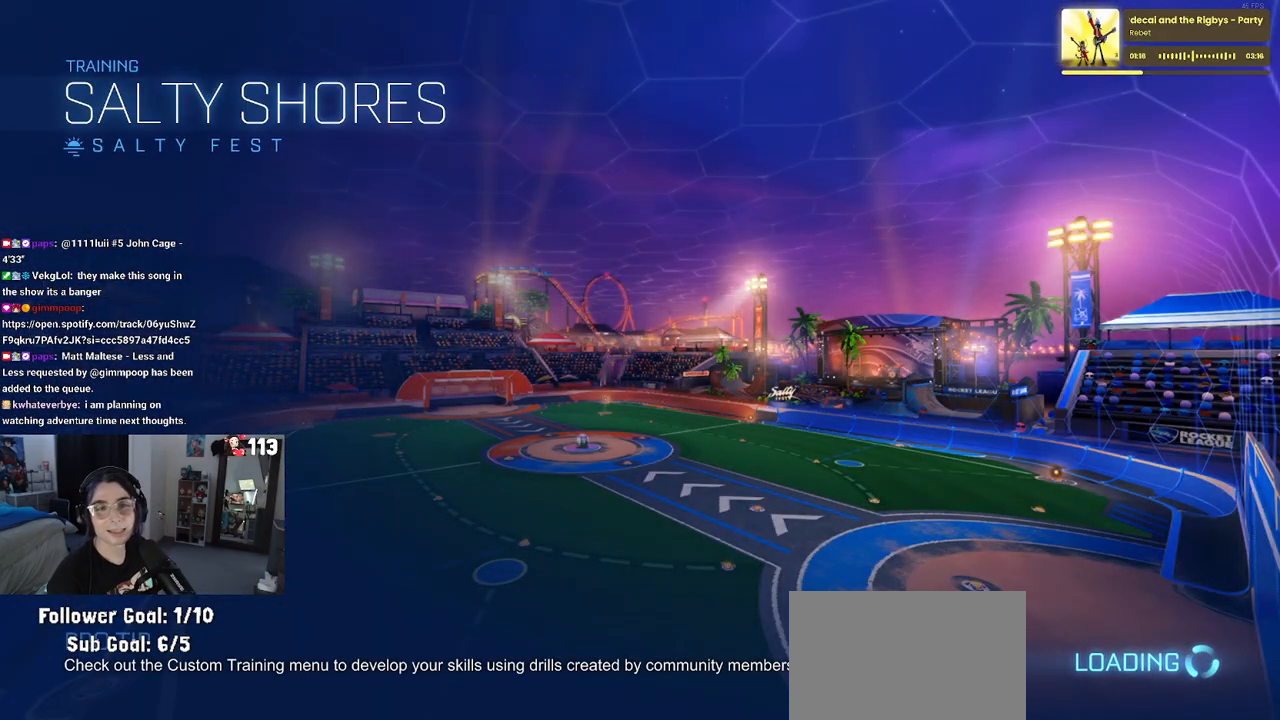
{"buttons": [], "left_stick": "center", "right_stick": "center", "events": []}
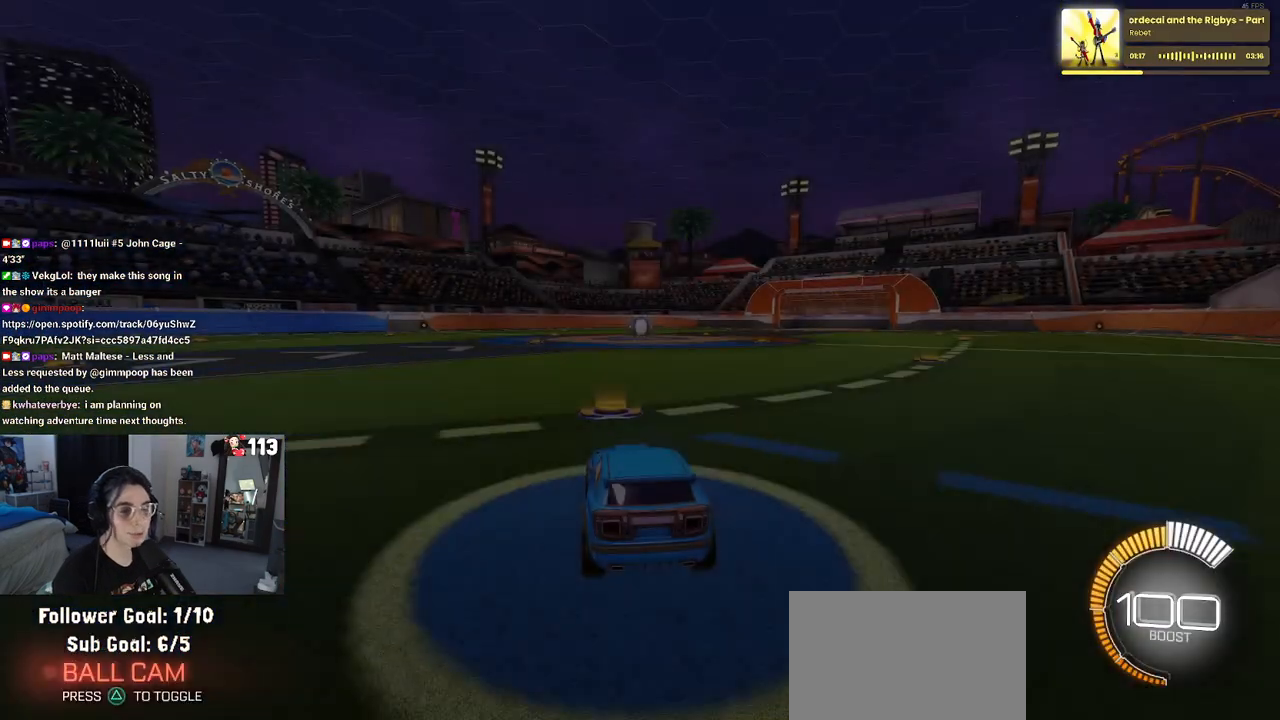
{"buttons": ["R2"], "left_stick": "center", "right_stick": "center", "events": [[233, "R2", "down"]]}
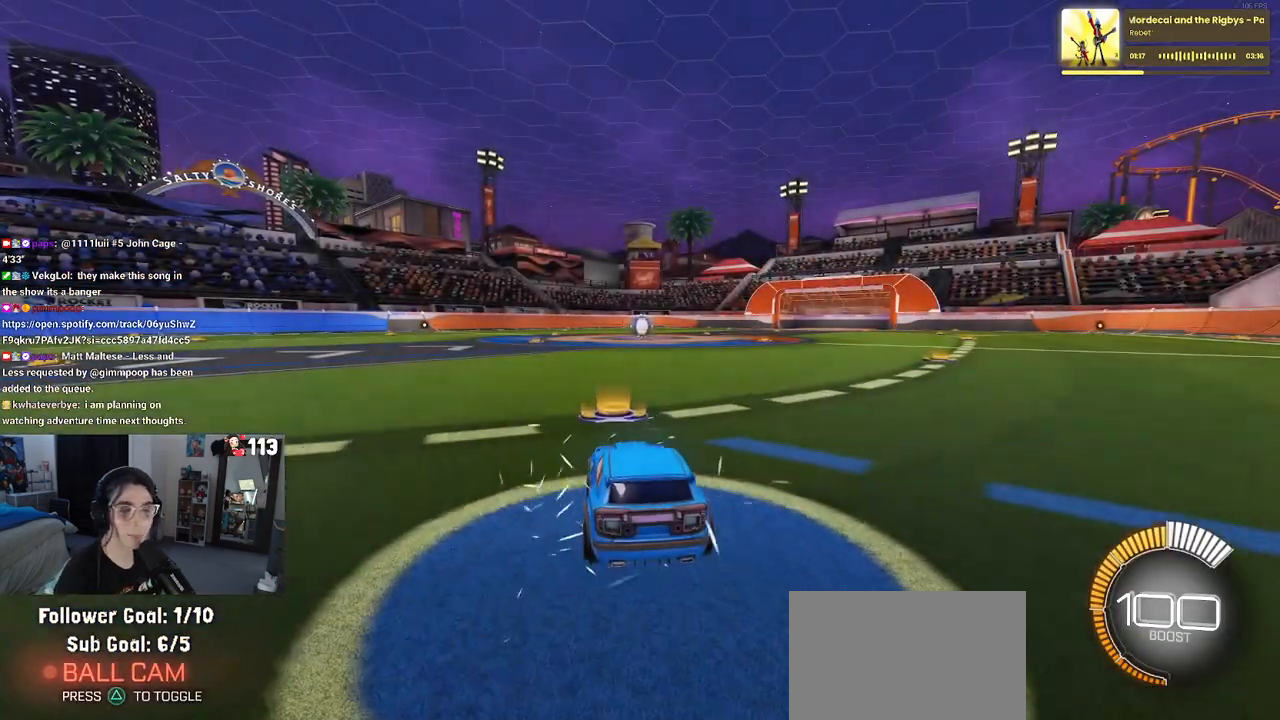
{"buttons": ["R2"], "left_stick": "center", "right_stick": "center", "events": []}
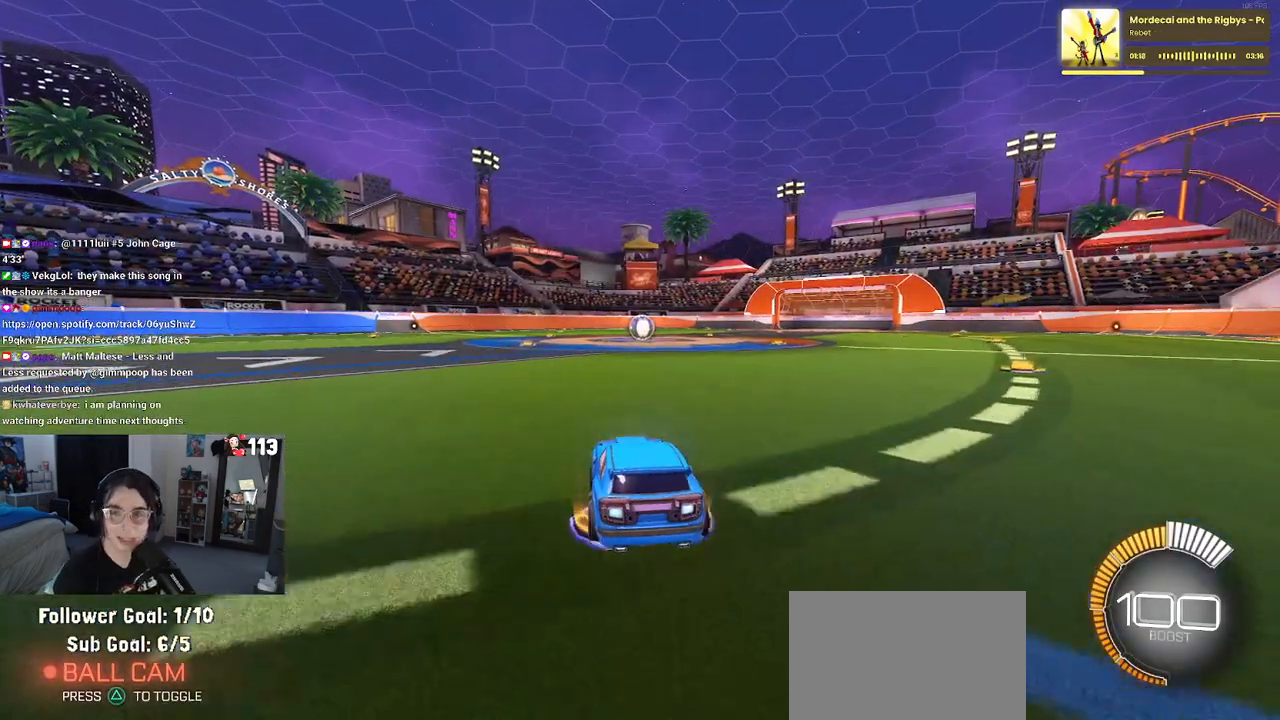
{"buttons": [], "left_stick": "center", "right_stick": "center", "events": [[217, "R2", "up"]]}